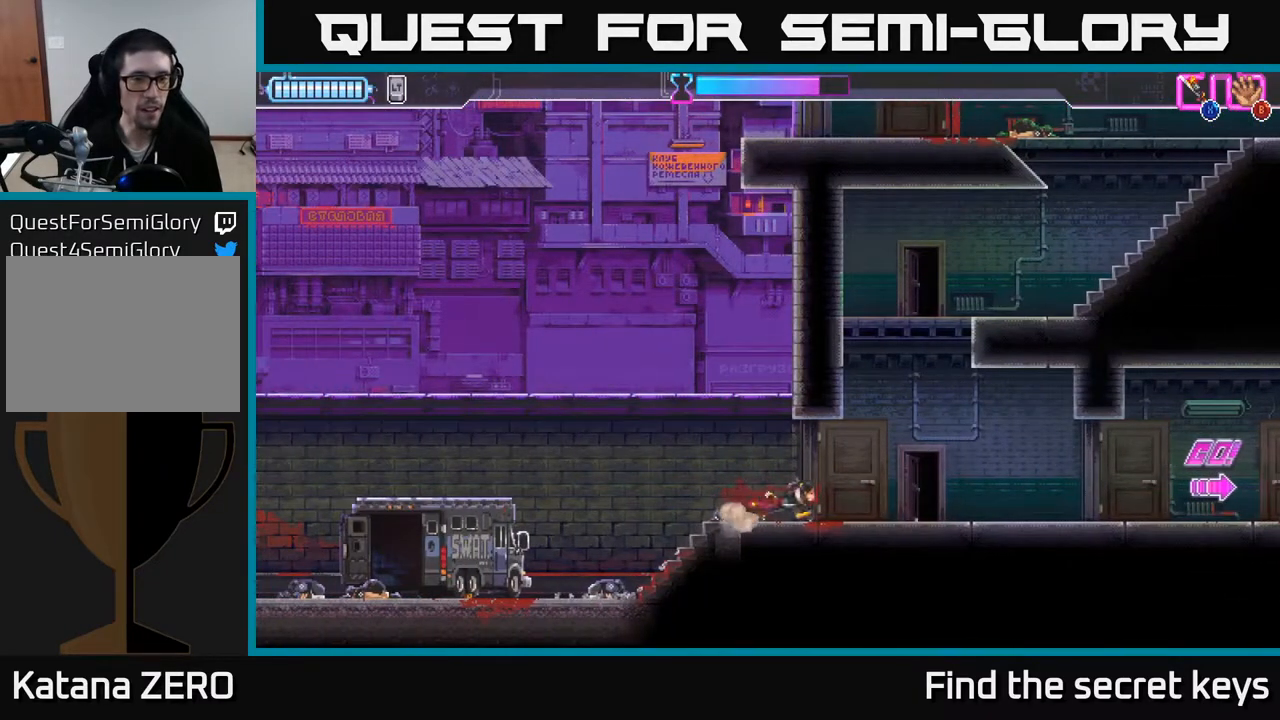
Gameplay with a controller (Xbox layout); each line is a JSON object with the inputs held at the frame after it. "events" lists button and stick changes between this image and that frame as [ms after this image, input, new state], when the widget could be followed in between.
{"buttons": ["A"], "left_stick": "left", "right_stick": "center", "events": [[217, "left_stick", "center"], [300, "A", "down"], [467, "left_stick", "left"]]}
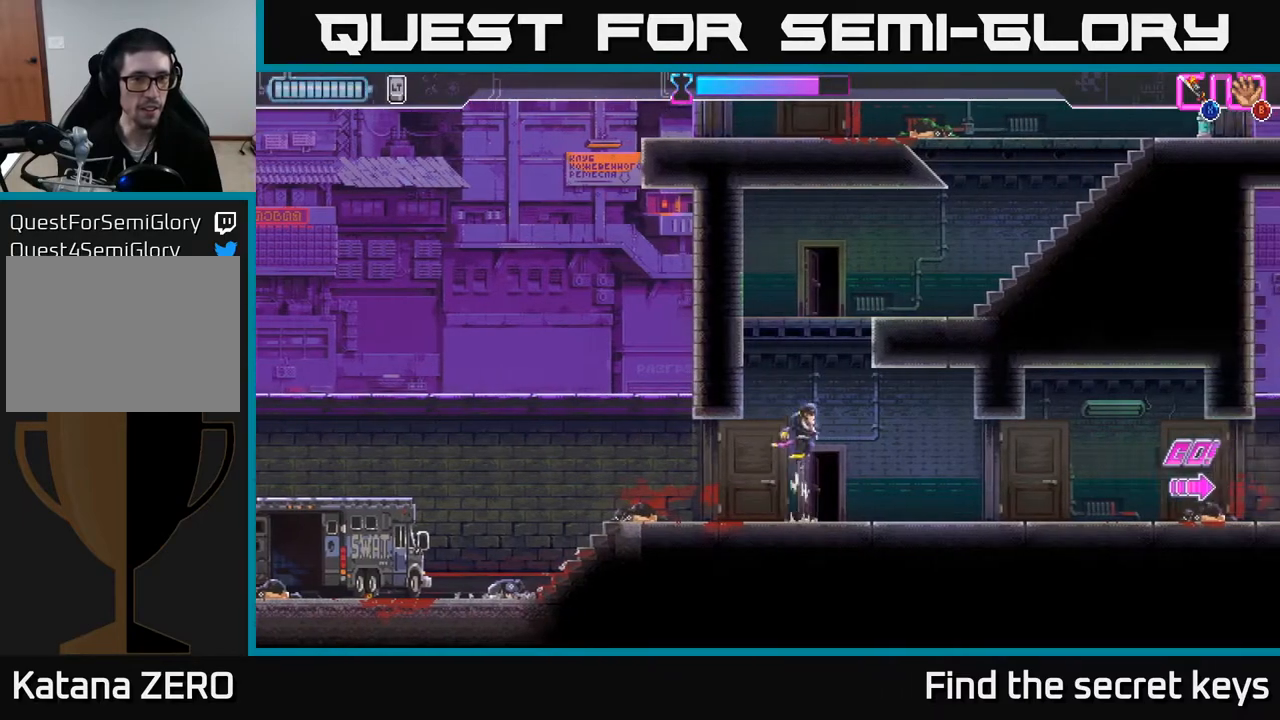
{"buttons": ["A"], "left_stick": "left", "right_stick": "center", "events": [[133, "A", "up"], [250, "A", "down"], [317, "left_stick", "center"], [400, "A", "up"], [450, "A", "down"], [500, "left_stick", "left"]]}
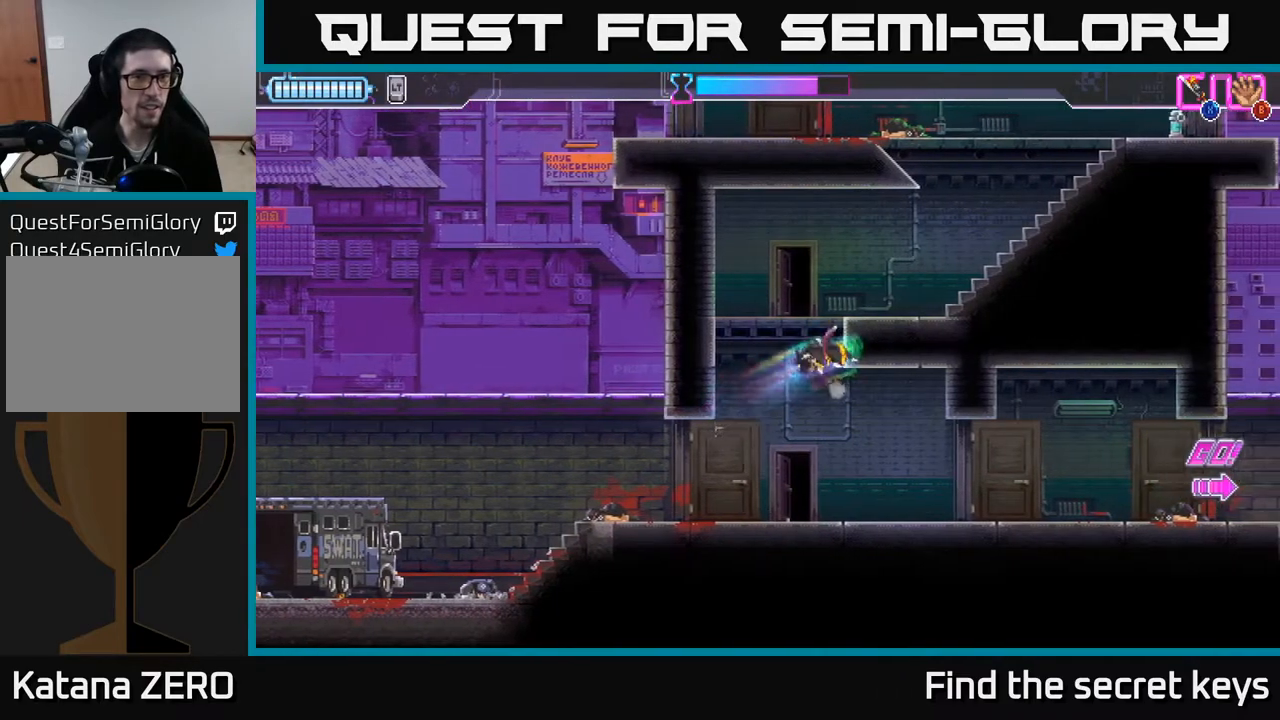
{"buttons": [], "left_stick": "right", "right_stick": "center", "events": [[67, "A", "up"], [150, "A", "down"], [250, "A", "up"], [250, "left_stick", "center"], [300, "A", "down"], [400, "left_stick", "right"], [433, "A", "up"]]}
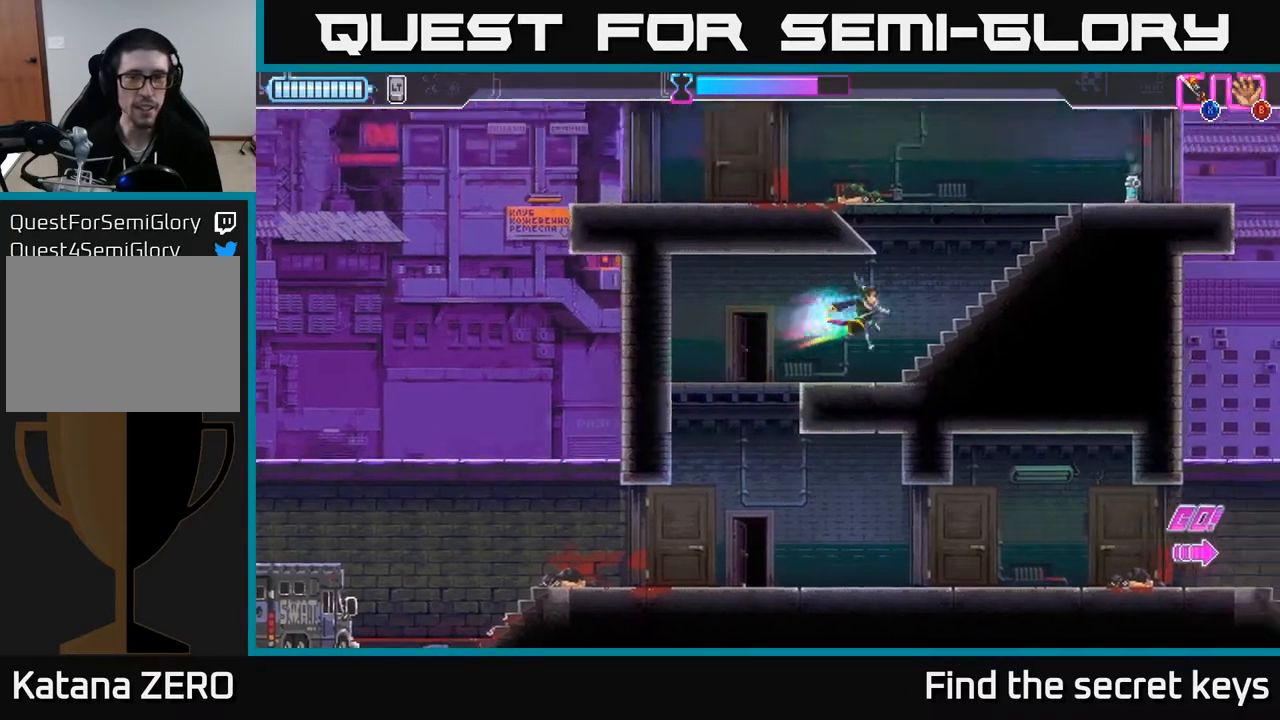
{"buttons": [], "left_stick": "right", "right_stick": "center", "events": []}
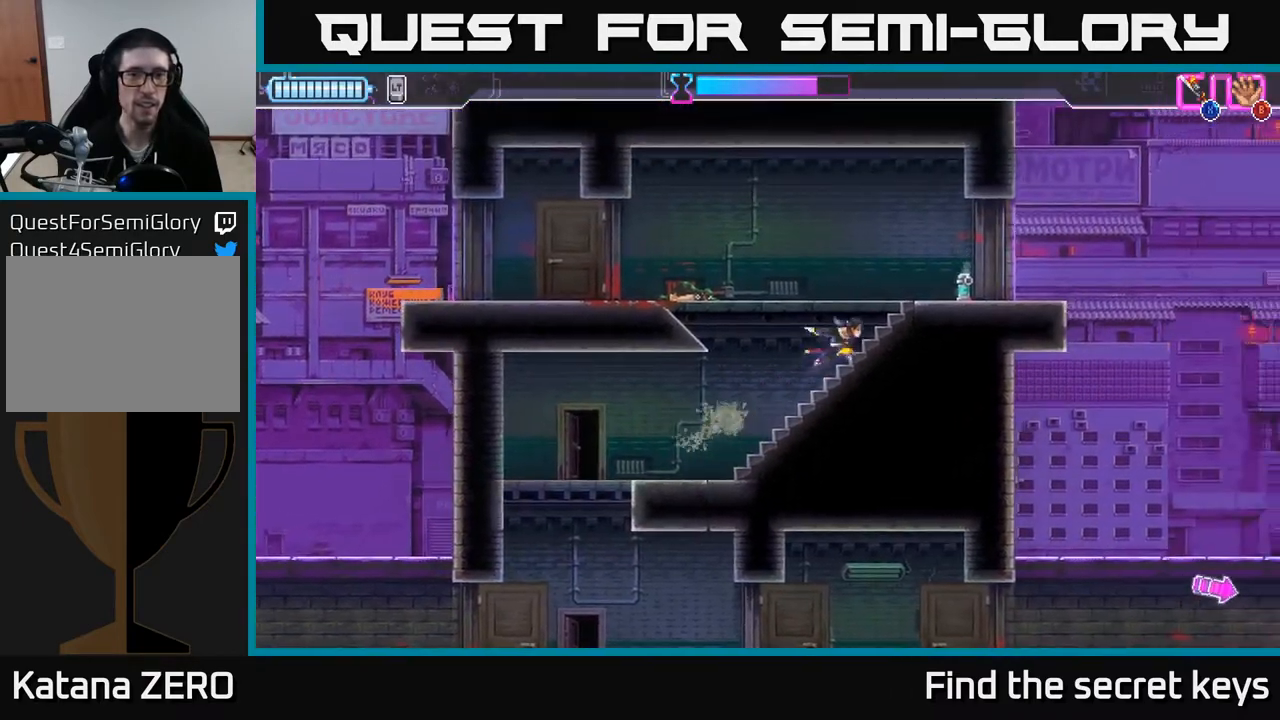
{"buttons": [], "left_stick": "left", "right_stick": "center", "events": [[250, "B", "down"], [317, "B", "up"], [317, "left_stick", "center"], [383, "left_stick", "left"]]}
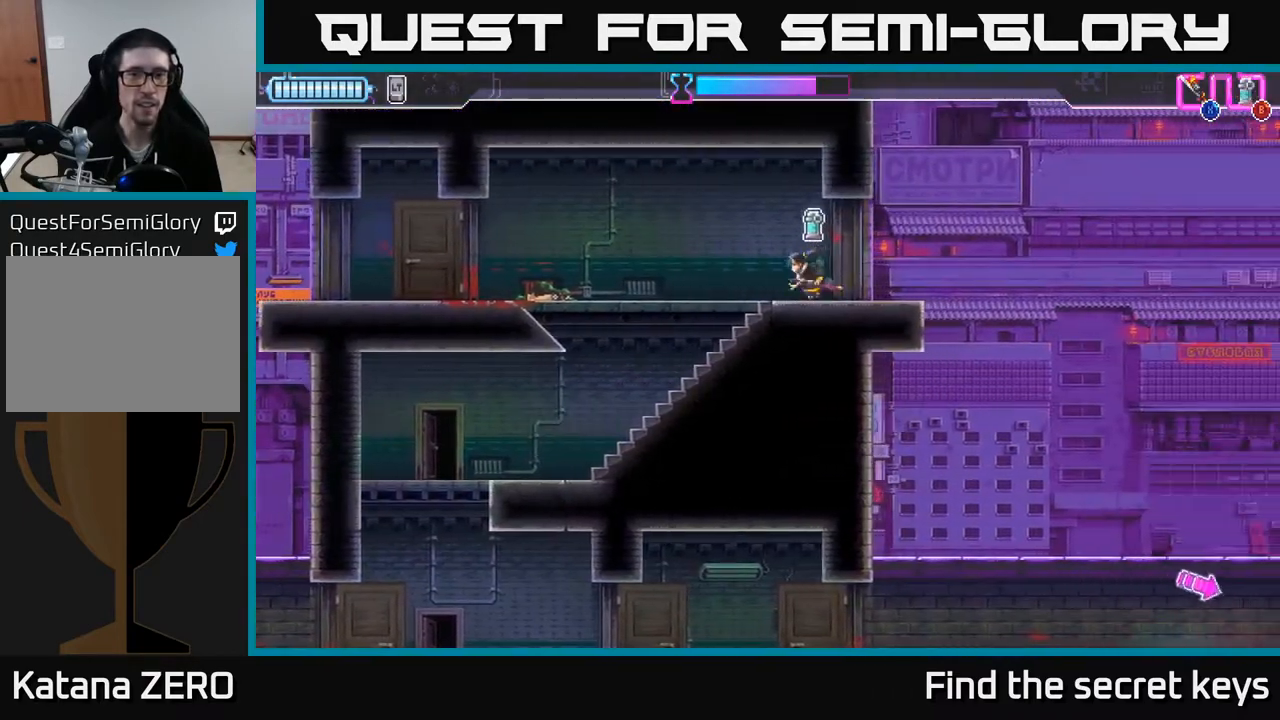
{"buttons": ["A"], "left_stick": "left", "right_stick": "center", "events": [[200, "A", "down"]]}
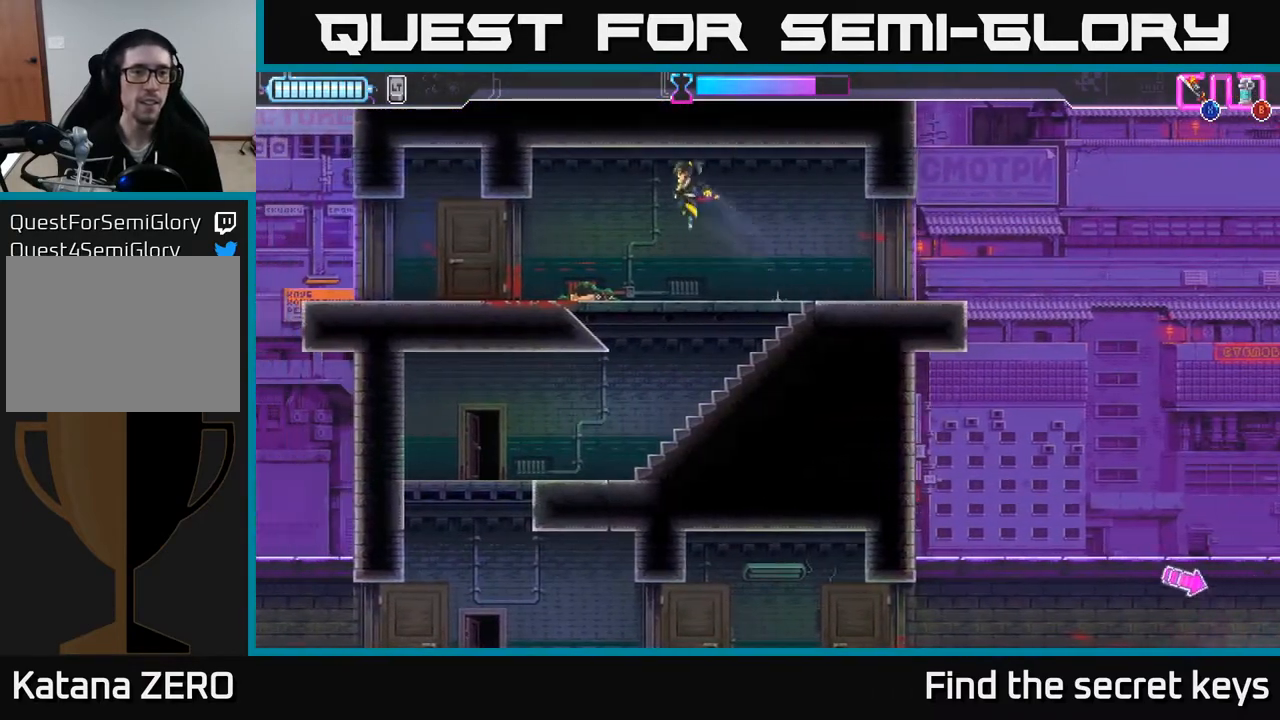
{"buttons": [], "left_stick": "left", "right_stick": "center", "events": [[50, "A", "up"]]}
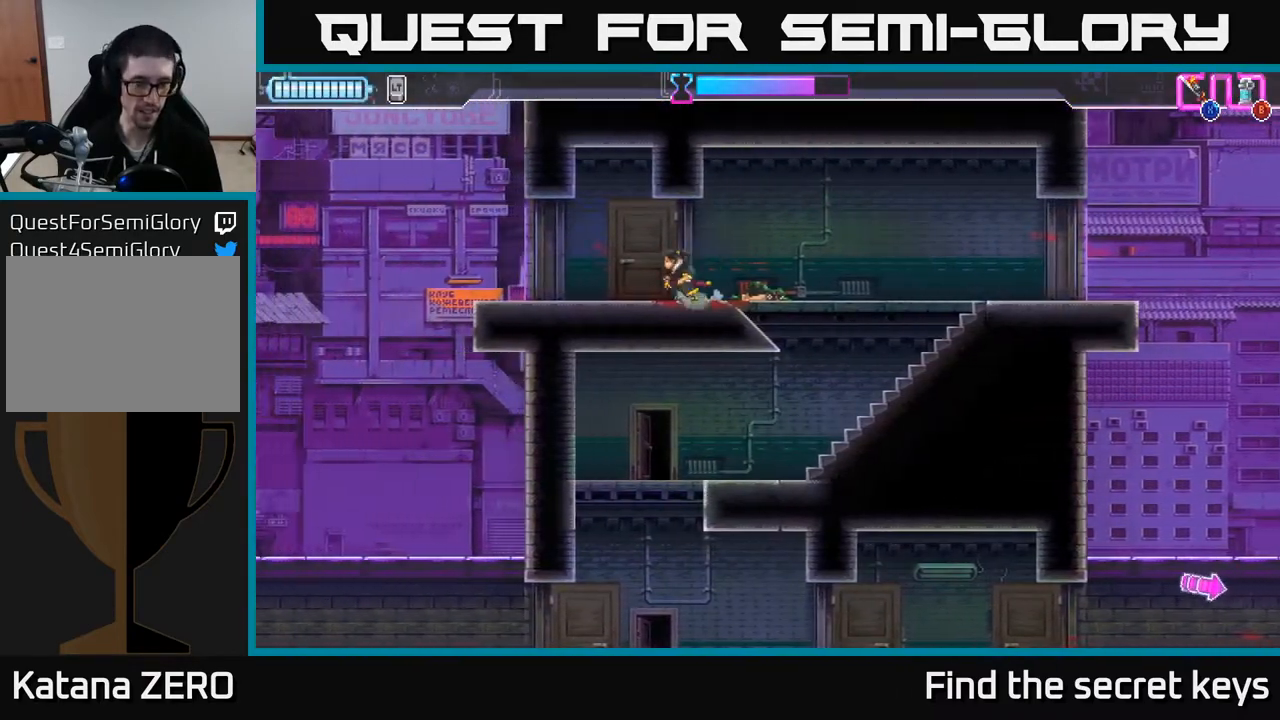
{"buttons": [], "left_stick": "center", "right_stick": "center", "events": [[483, "left_stick", "center"]]}
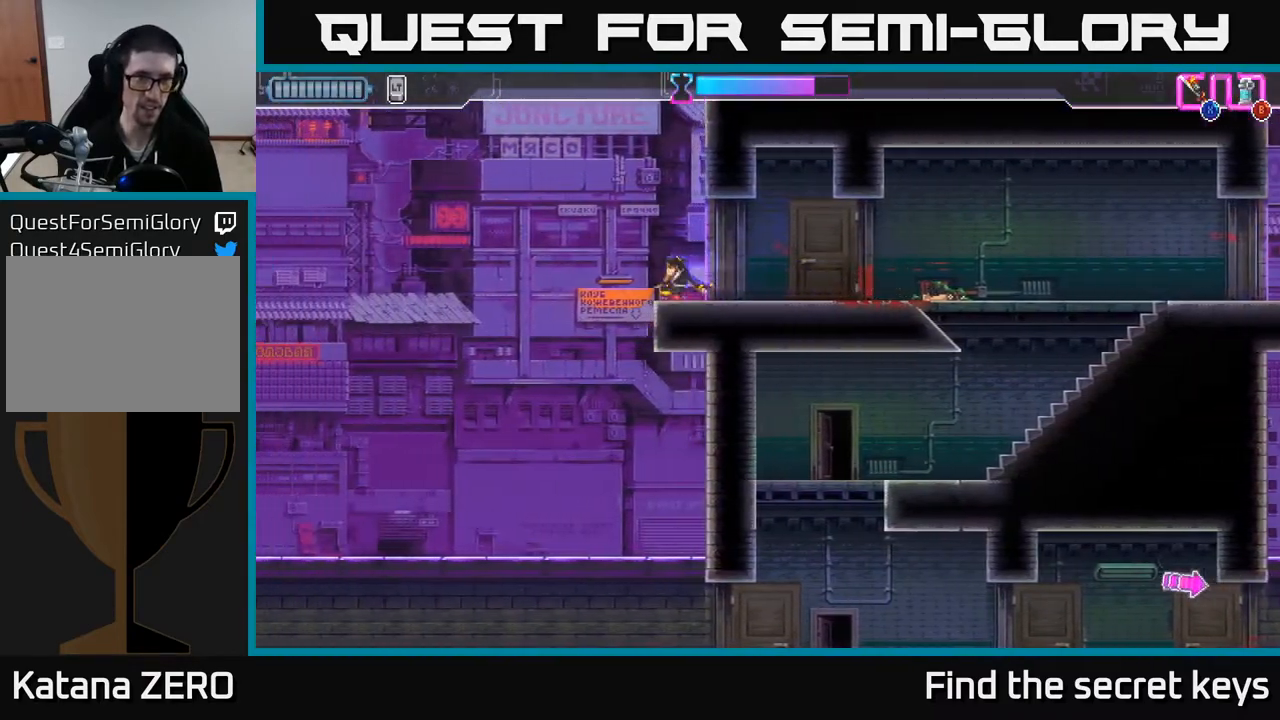
{"buttons": [], "left_stick": "right", "right_stick": "center", "events": [[50, "A", "down"], [200, "left_stick", "right"], [450, "A", "up"]]}
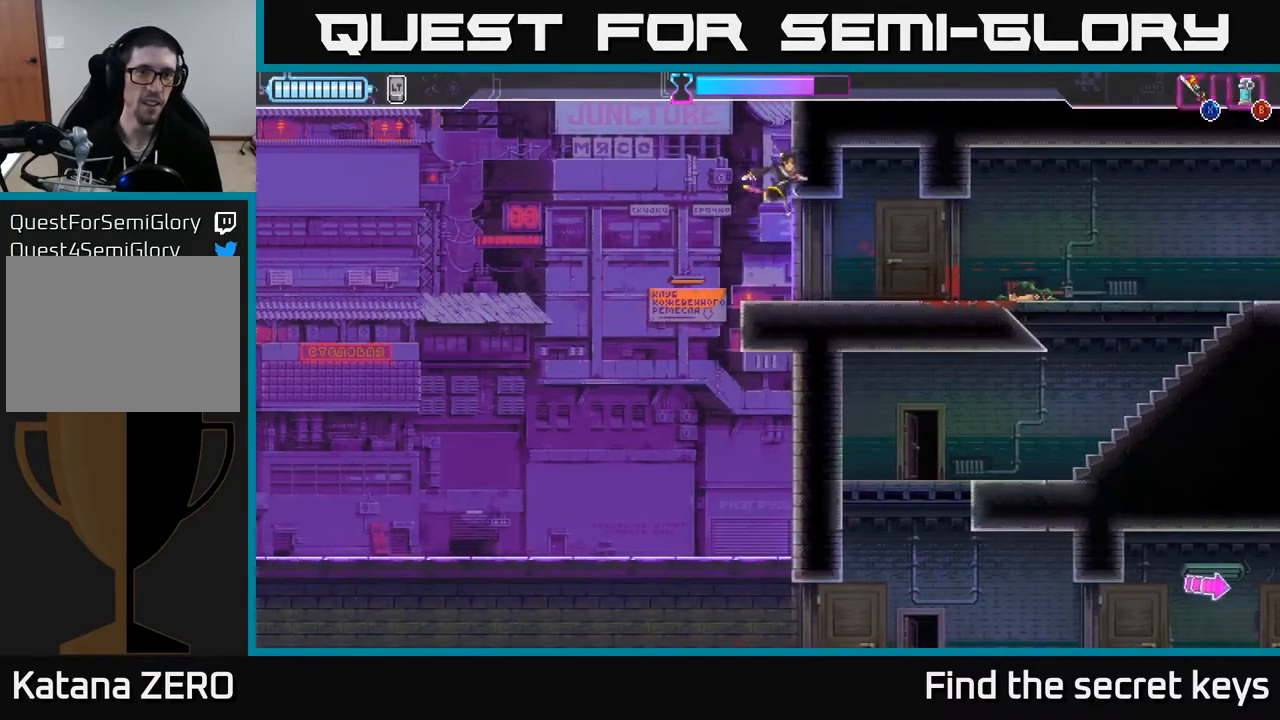
{"buttons": [], "left_stick": "center", "right_stick": "center", "events": [[33, "A", "down"], [267, "left_stick", "center"], [367, "A", "up"], [383, "left_stick", "right"], [467, "left_stick", "center"]]}
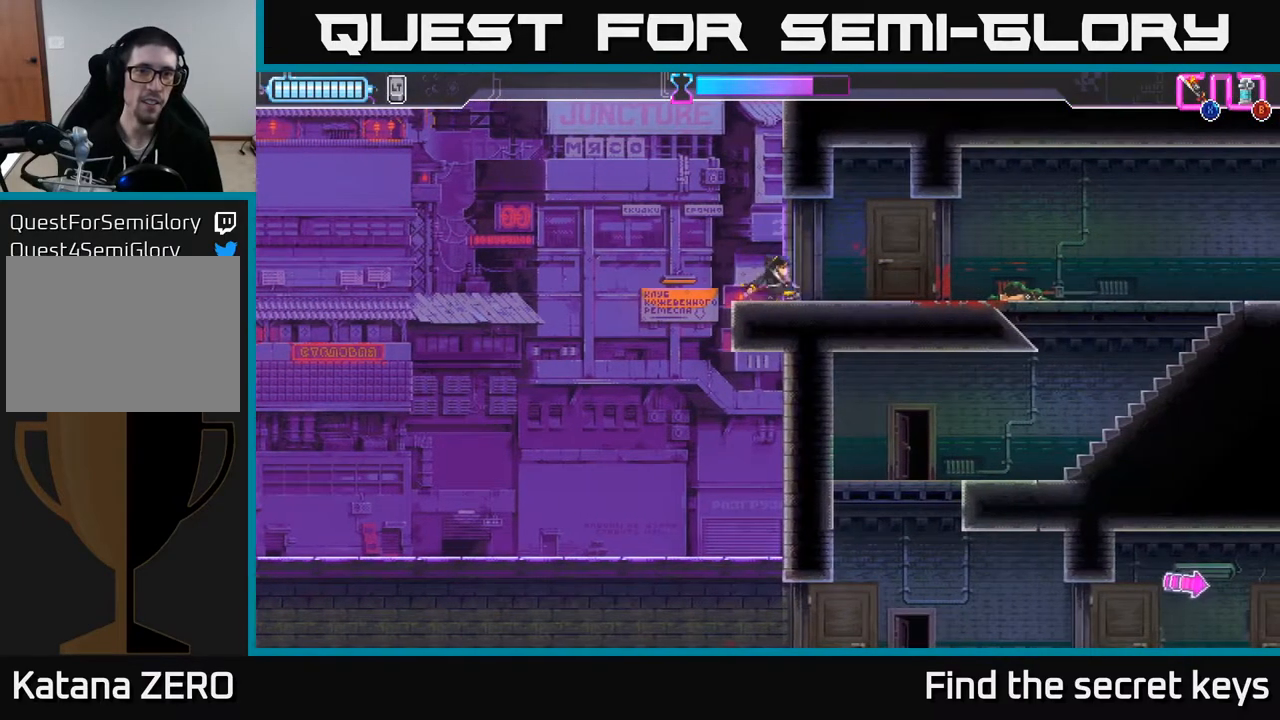
{"buttons": ["A"], "left_stick": "center", "right_stick": "center", "events": [[17, "left_stick", "left"], [183, "left_stick", "center"], [267, "A", "down"]]}
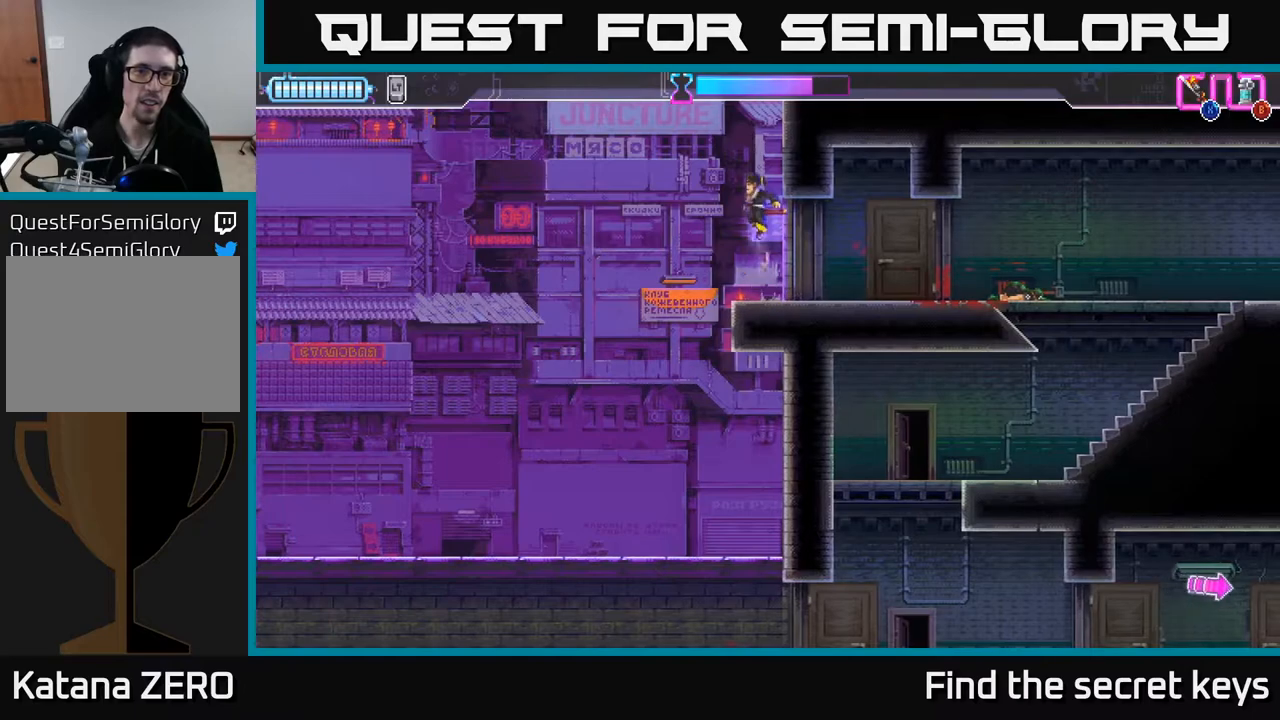
{"buttons": ["A"], "left_stick": "right", "right_stick": "center", "events": [[17, "left_stick", "right"], [133, "A", "up"], [200, "A", "down"], [317, "A", "up"], [367, "A", "down"]]}
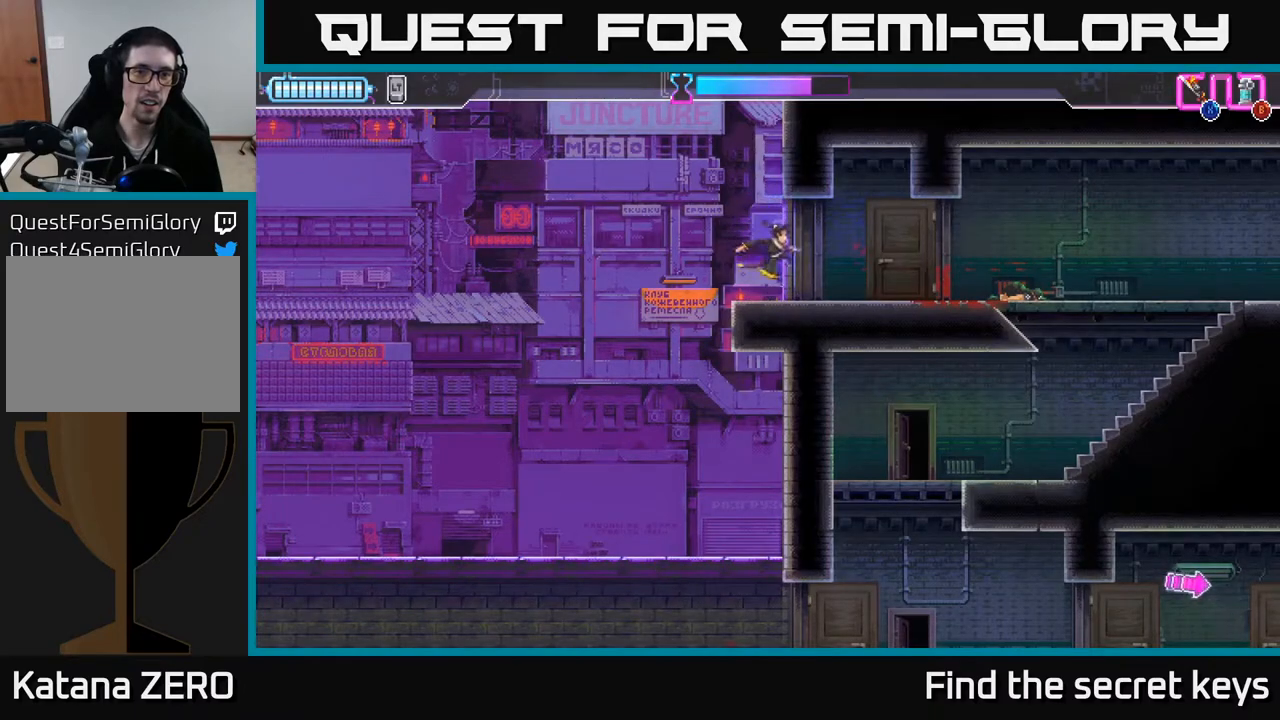
{"buttons": ["A"], "left_stick": "left", "right_stick": "center", "events": [[17, "A", "up"], [17, "left_stick", "center"], [117, "left_stick", "left"], [417, "A", "down"]]}
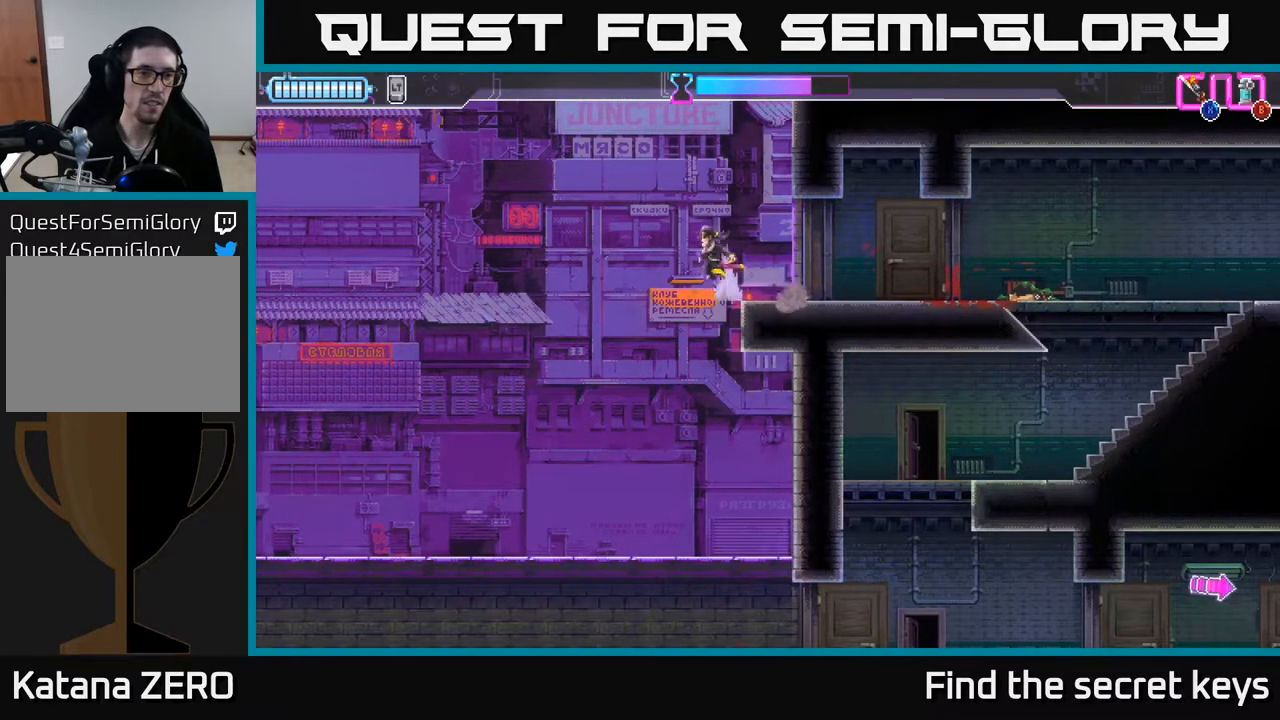
{"buttons": ["A"], "left_stick": "left", "right_stick": "center", "events": []}
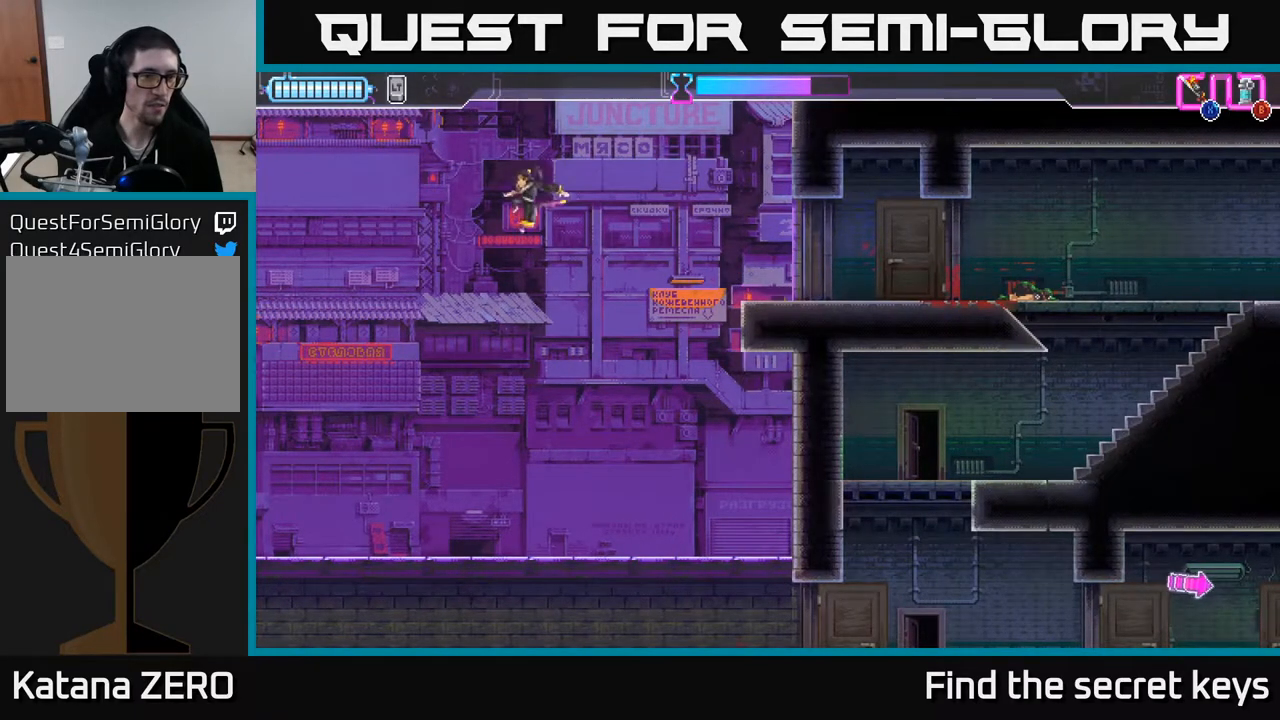
{"buttons": ["A"], "left_stick": "down", "right_stick": "center", "events": [[83, "left_stick", "down"]]}
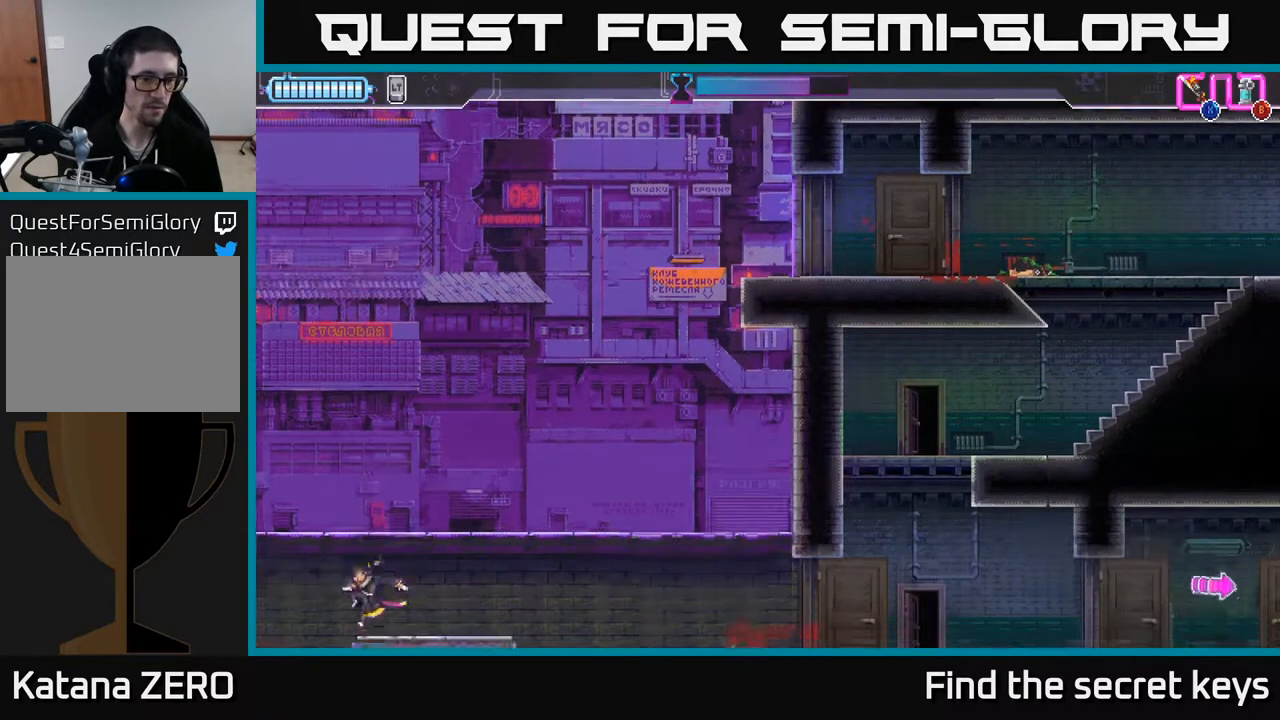
{"buttons": [], "left_stick": "right", "right_stick": "center", "events": [[100, "left_stick", "down-right"], [200, "A", "up"], [300, "left_stick", "right"]]}
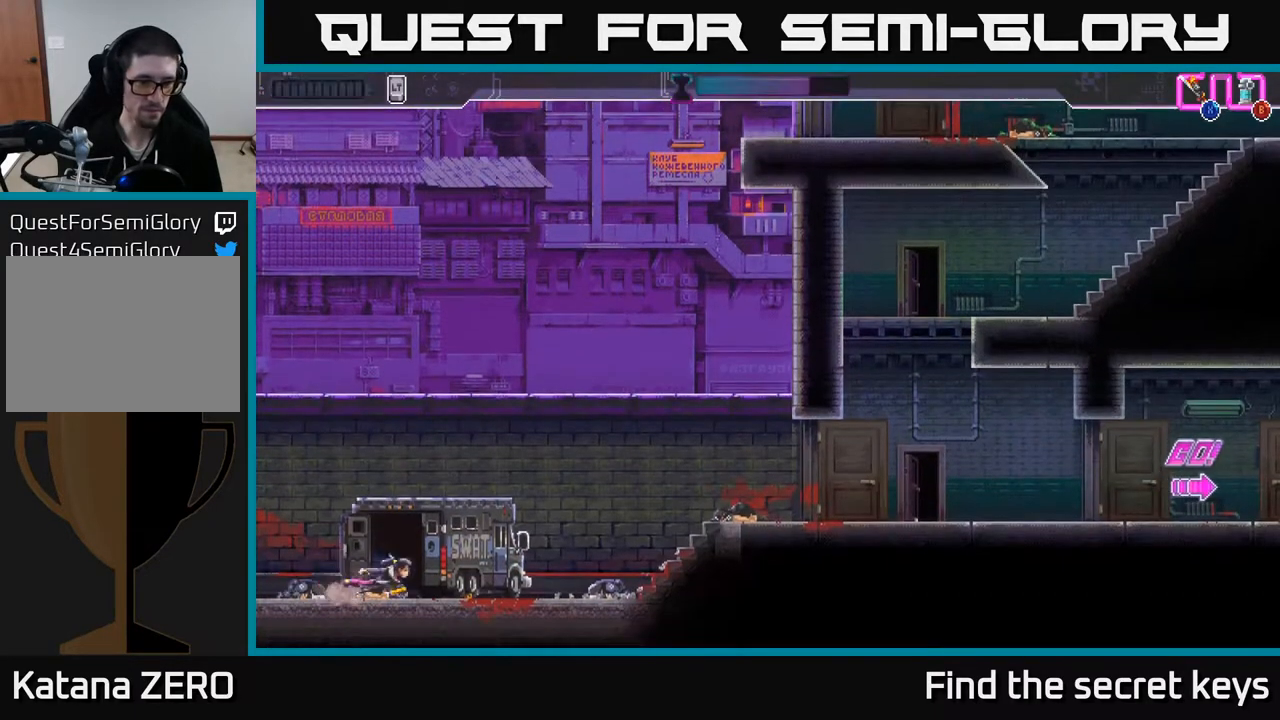
{"buttons": ["A"], "left_stick": "right", "right_stick": "center", "events": [[483, "A", "down"]]}
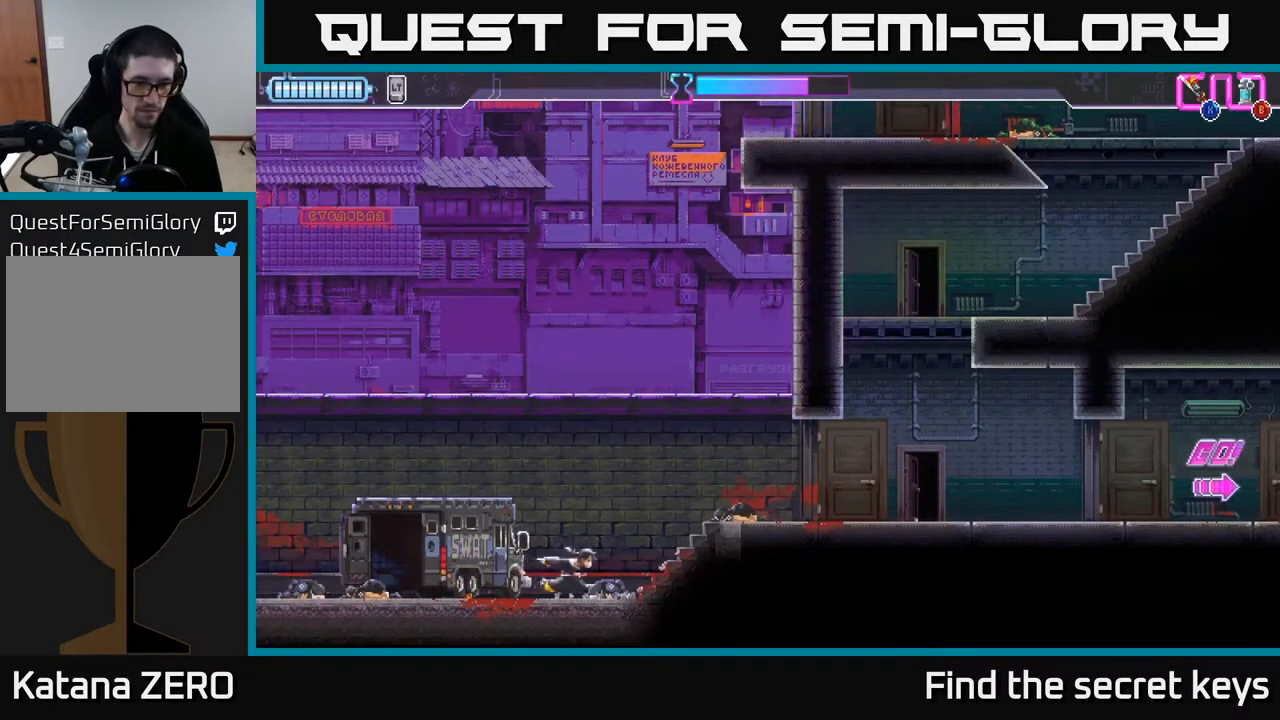
{"buttons": [], "left_stick": "right", "right_stick": "center", "events": [[400, "A", "up"]]}
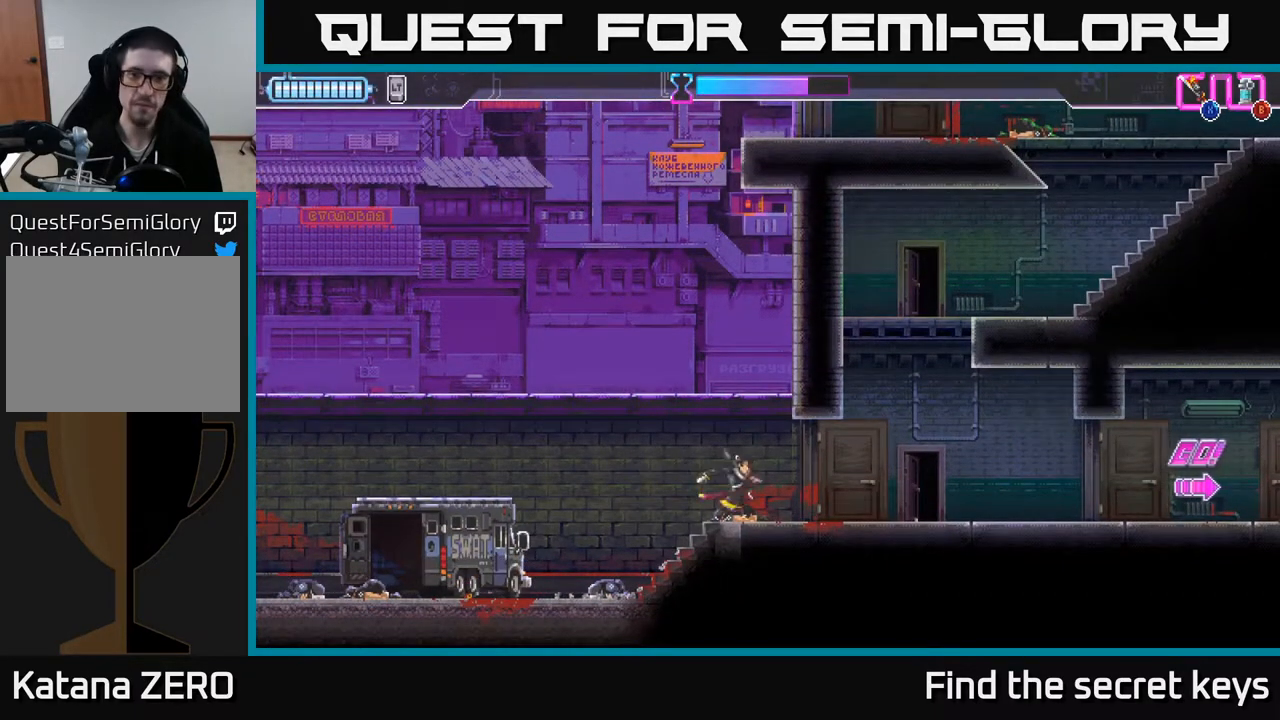
{"buttons": [], "left_stick": "right", "right_stick": "center", "events": []}
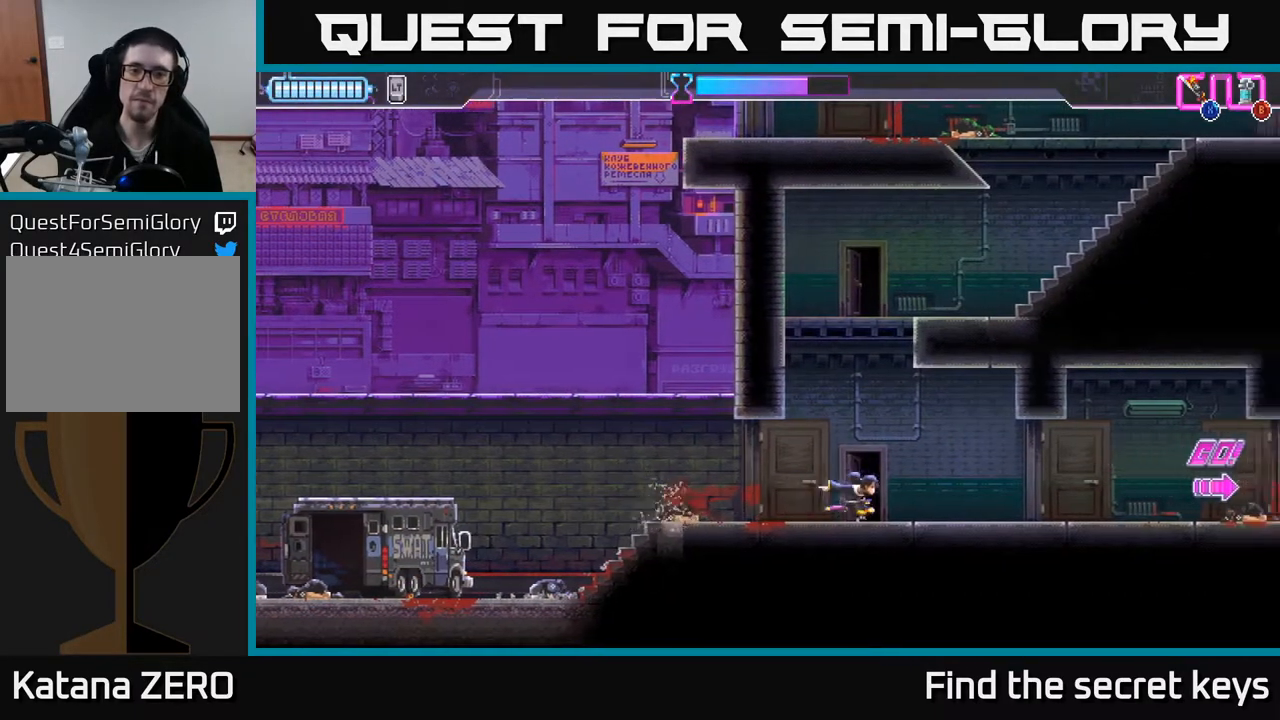
{"buttons": [], "left_stick": "right", "right_stick": "center", "events": []}
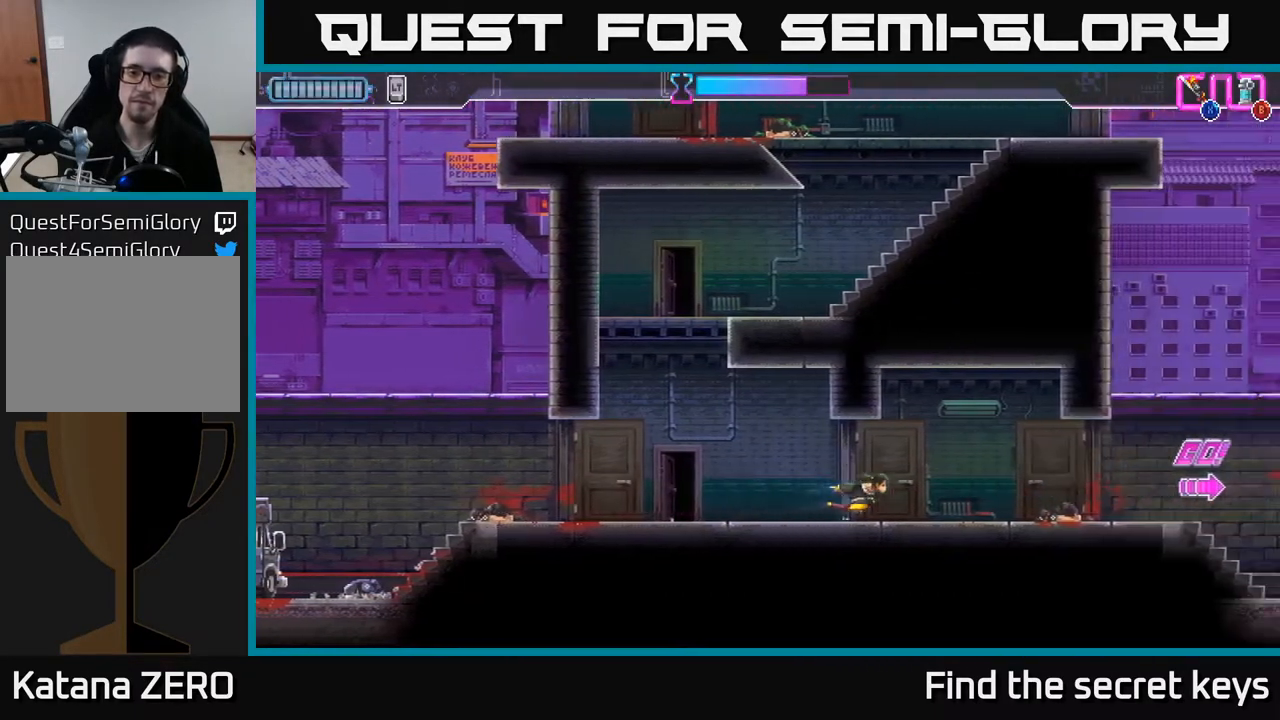
{"buttons": [], "left_stick": "right", "right_stick": "center", "events": []}
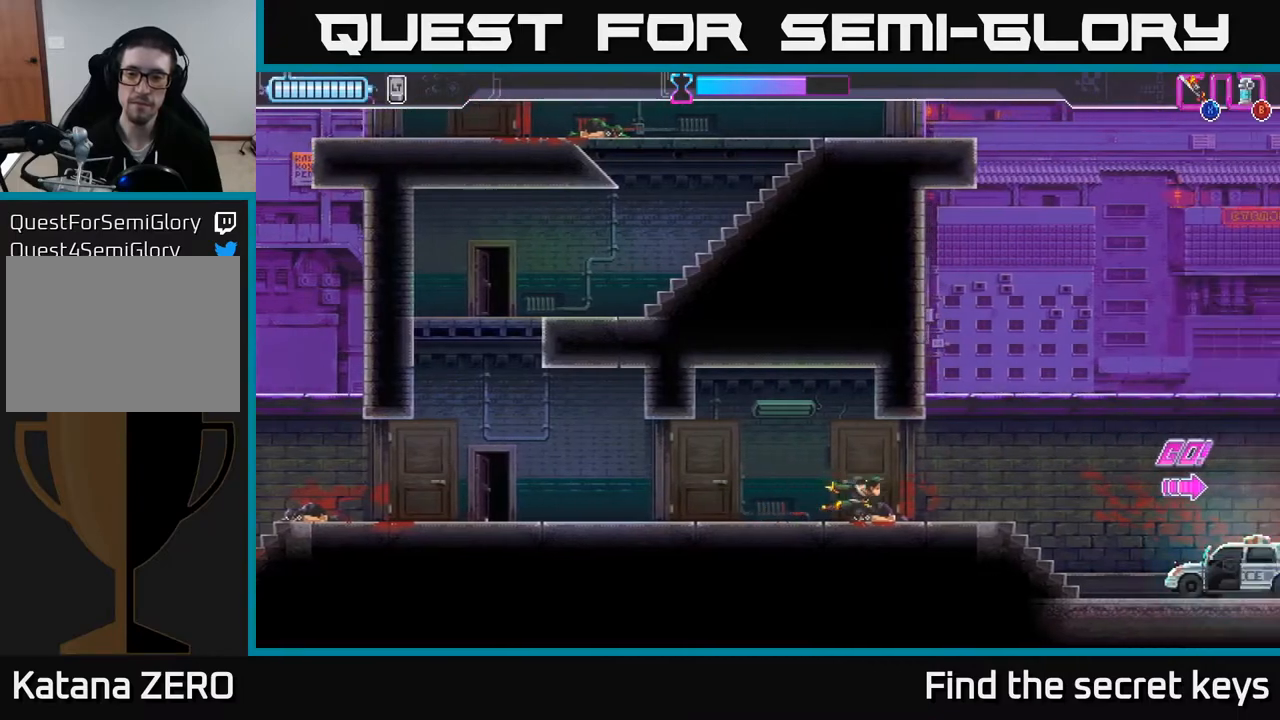
{"buttons": ["A"], "left_stick": "right", "right_stick": "center", "events": [[217, "A", "down"]]}
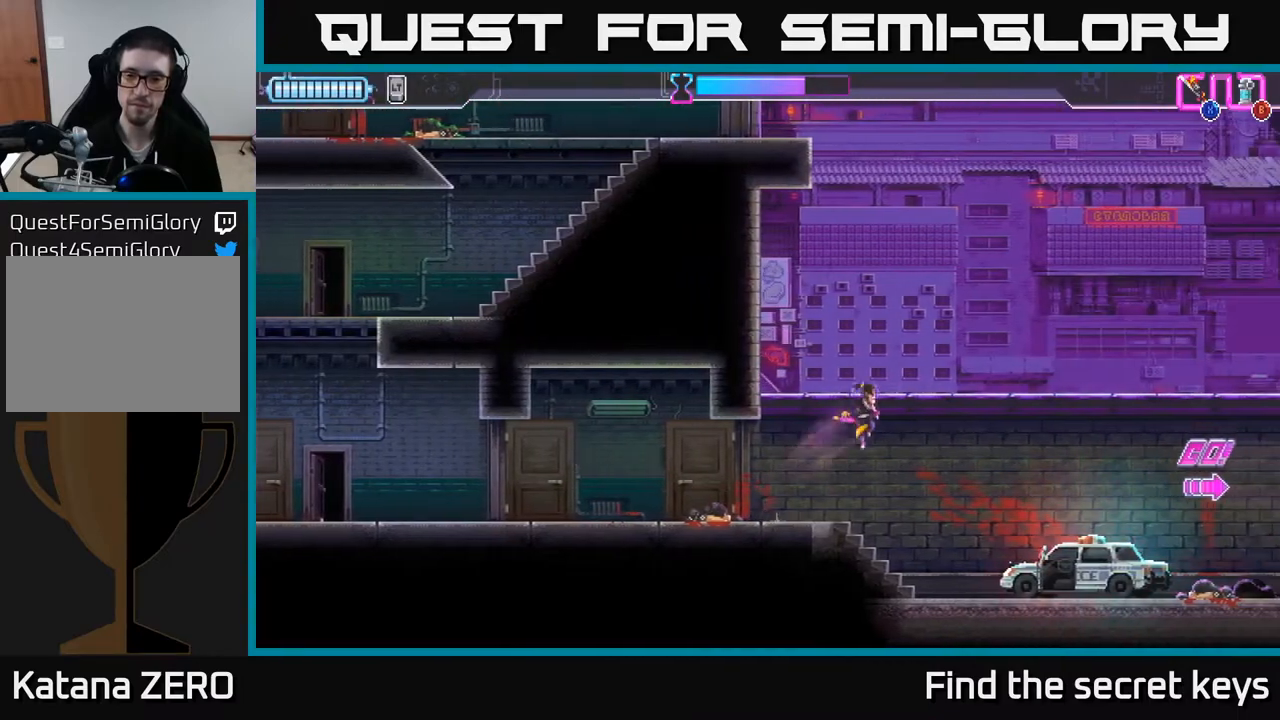
{"buttons": [], "left_stick": "right", "right_stick": "center", "events": [[67, "left_stick", "center"], [250, "left_stick", "right"], [350, "A", "up"]]}
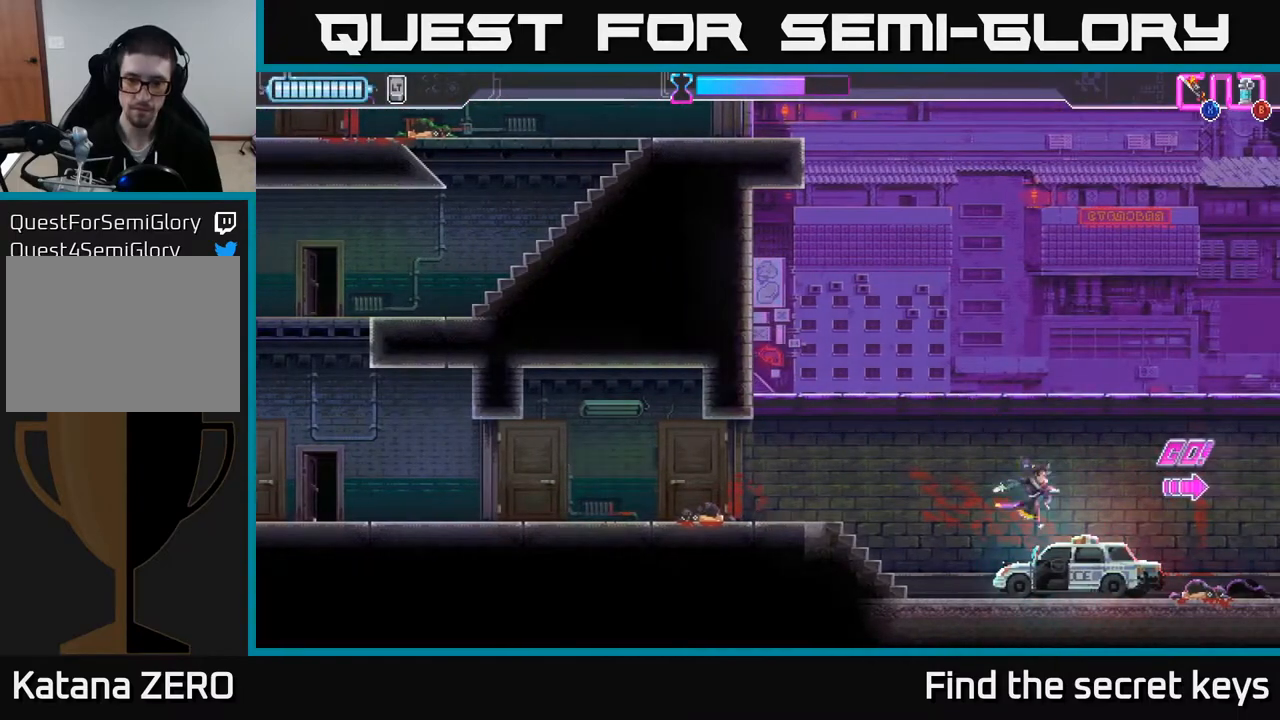
{"buttons": [], "left_stick": "right", "right_stick": "center", "events": []}
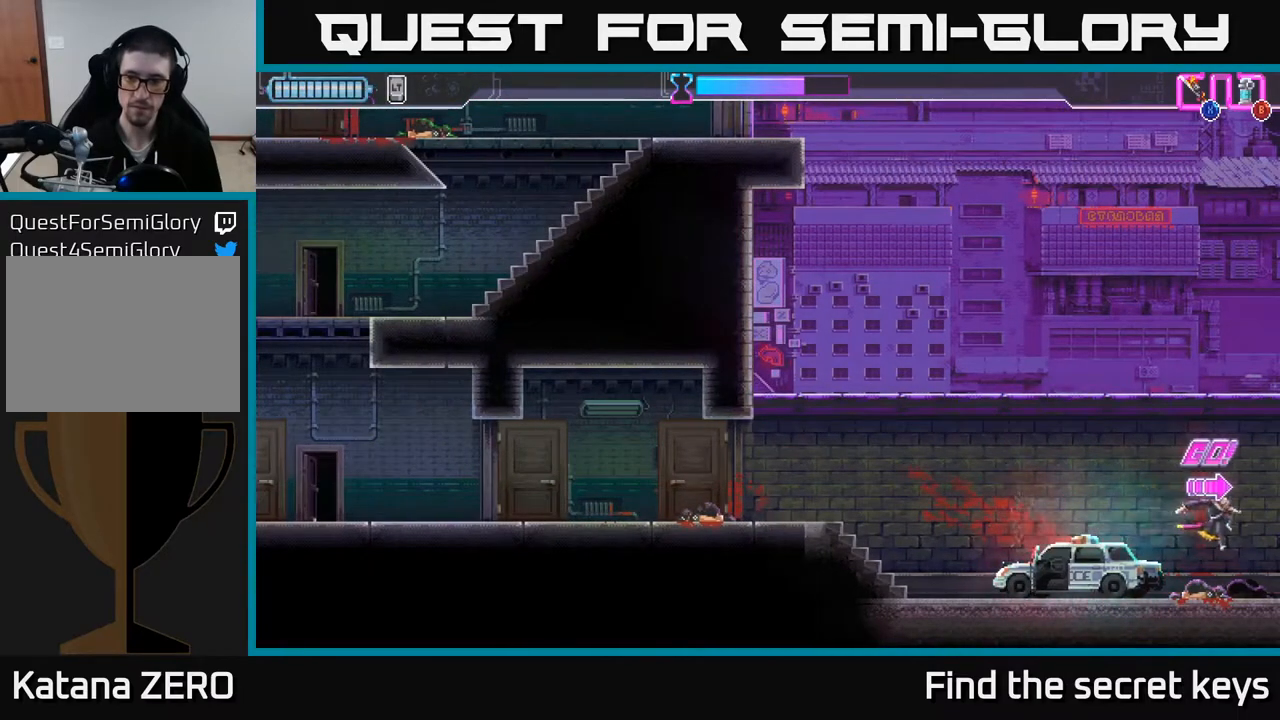
{"buttons": [], "left_stick": "right", "right_stick": "center", "events": []}
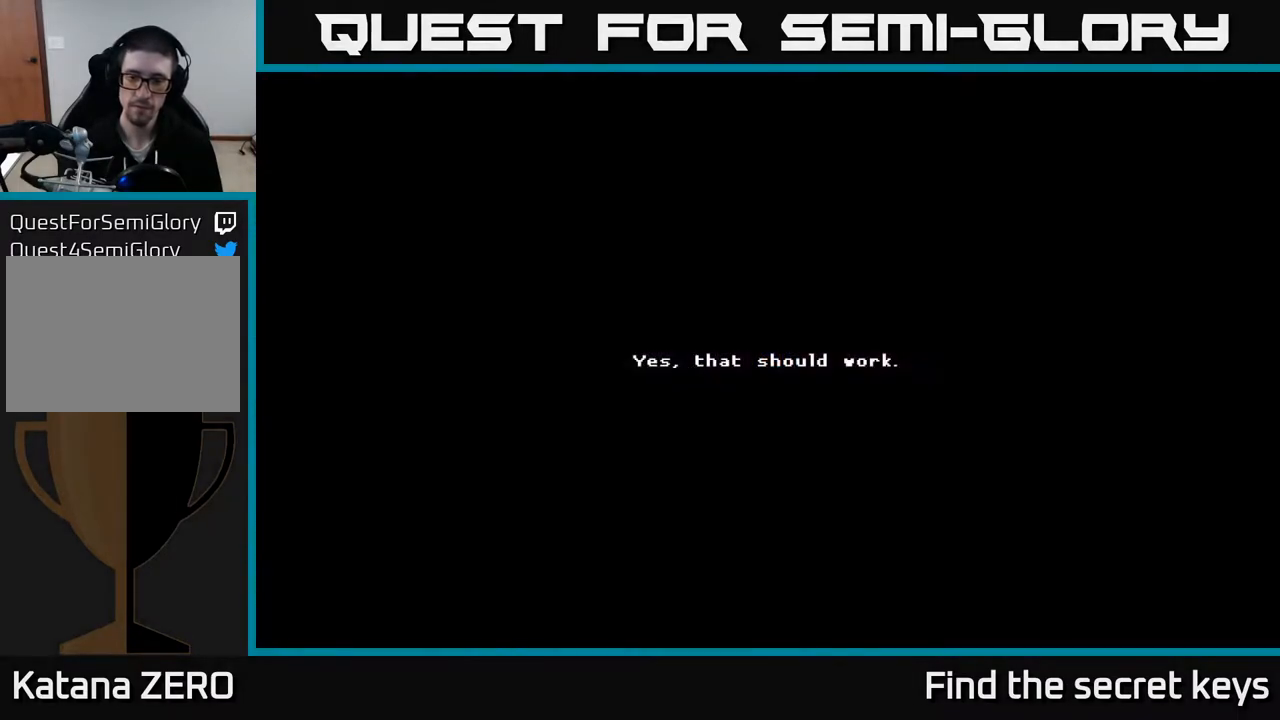
{"buttons": ["A"], "left_stick": "center", "right_stick": "center", "events": [[317, "left_stick", "center"], [500, "A", "down"]]}
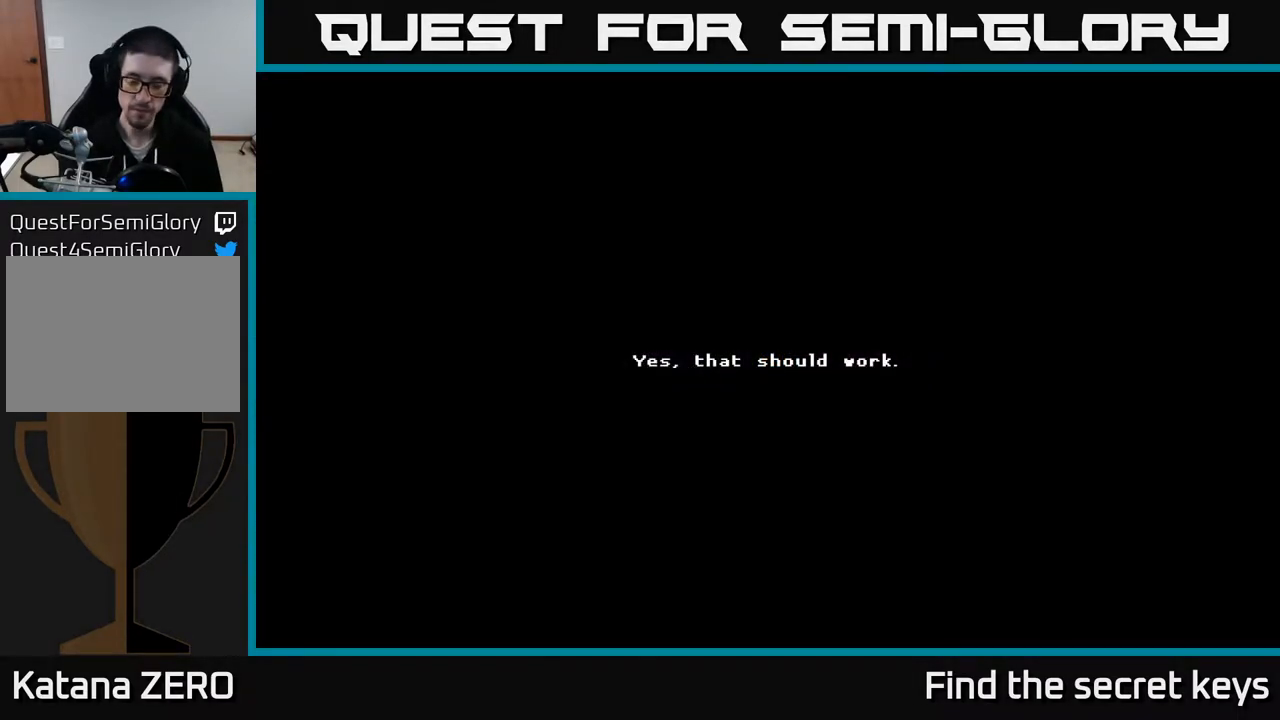
{"buttons": [], "left_stick": "center", "right_stick": "center", "events": [[133, "A", "up"], [183, "A", "down"], [283, "A", "up"], [367, "A", "down"], [467, "A", "up"]]}
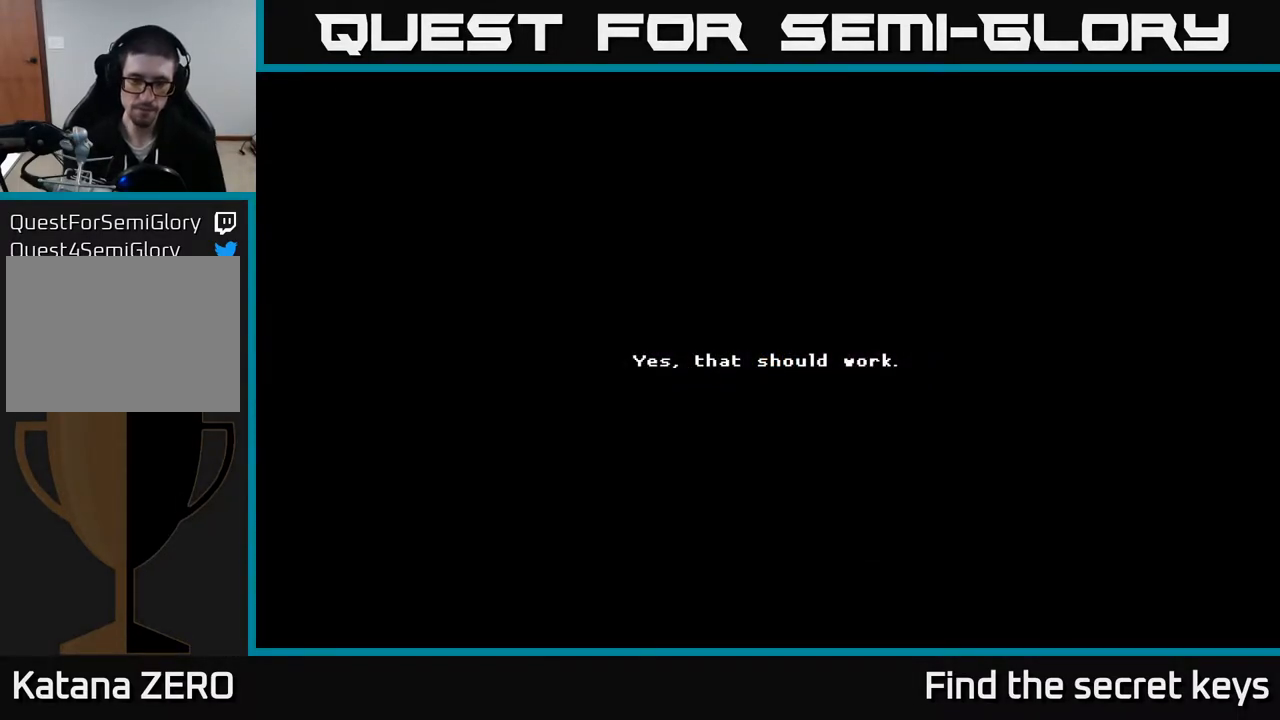
{"buttons": [], "left_stick": "center", "right_stick": "center", "events": [[33, "A", "down"], [167, "A", "up"], [233, "A", "down"], [417, "A", "up"]]}
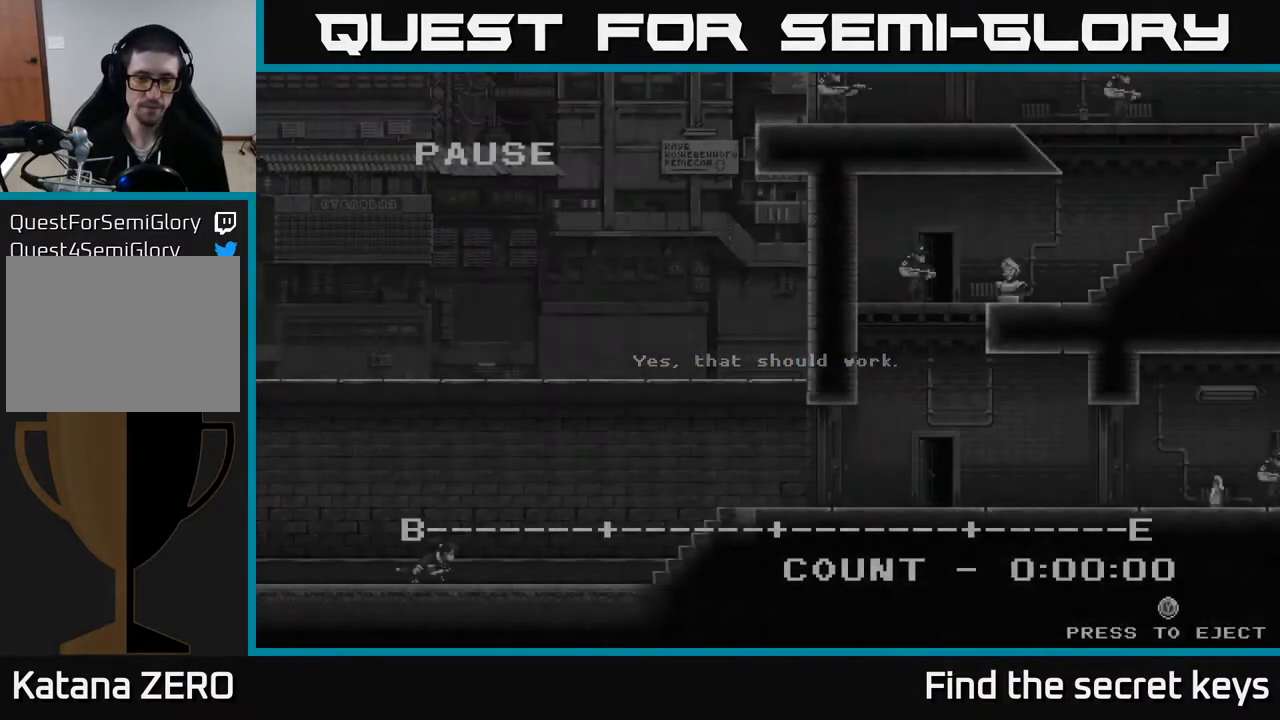
{"buttons": [], "left_stick": "center", "right_stick": "center", "events": [[117, "Y", "down"], [200, "Y", "up"], [283, "Y", "down"], [333, "Y", "up"]]}
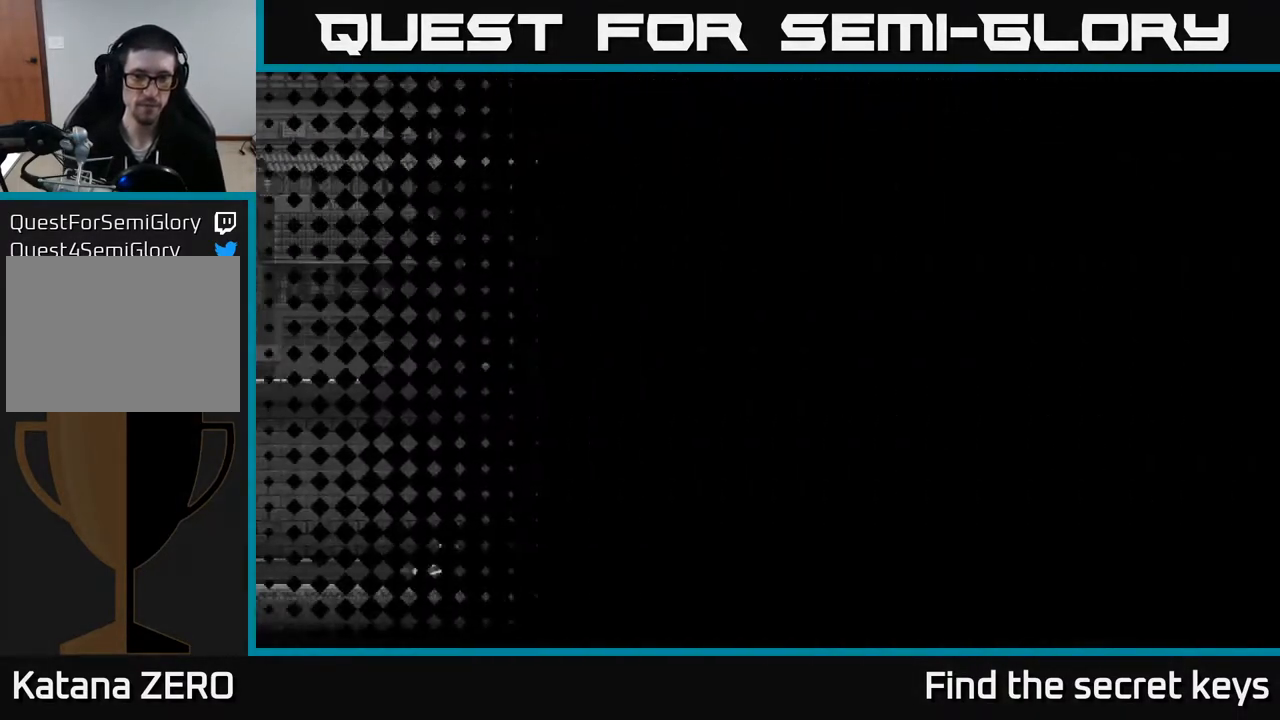
{"buttons": [], "left_stick": "center", "right_stick": "center", "events": []}
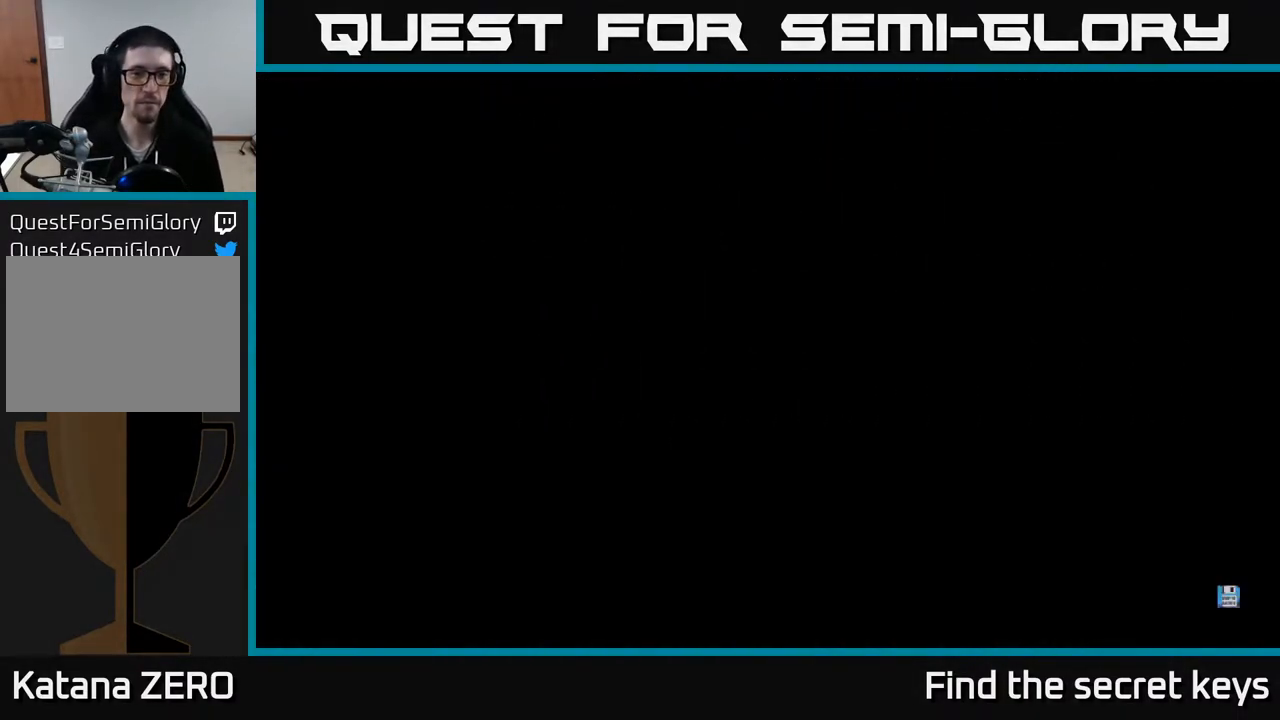
{"buttons": [], "left_stick": "center", "right_stick": "center", "events": []}